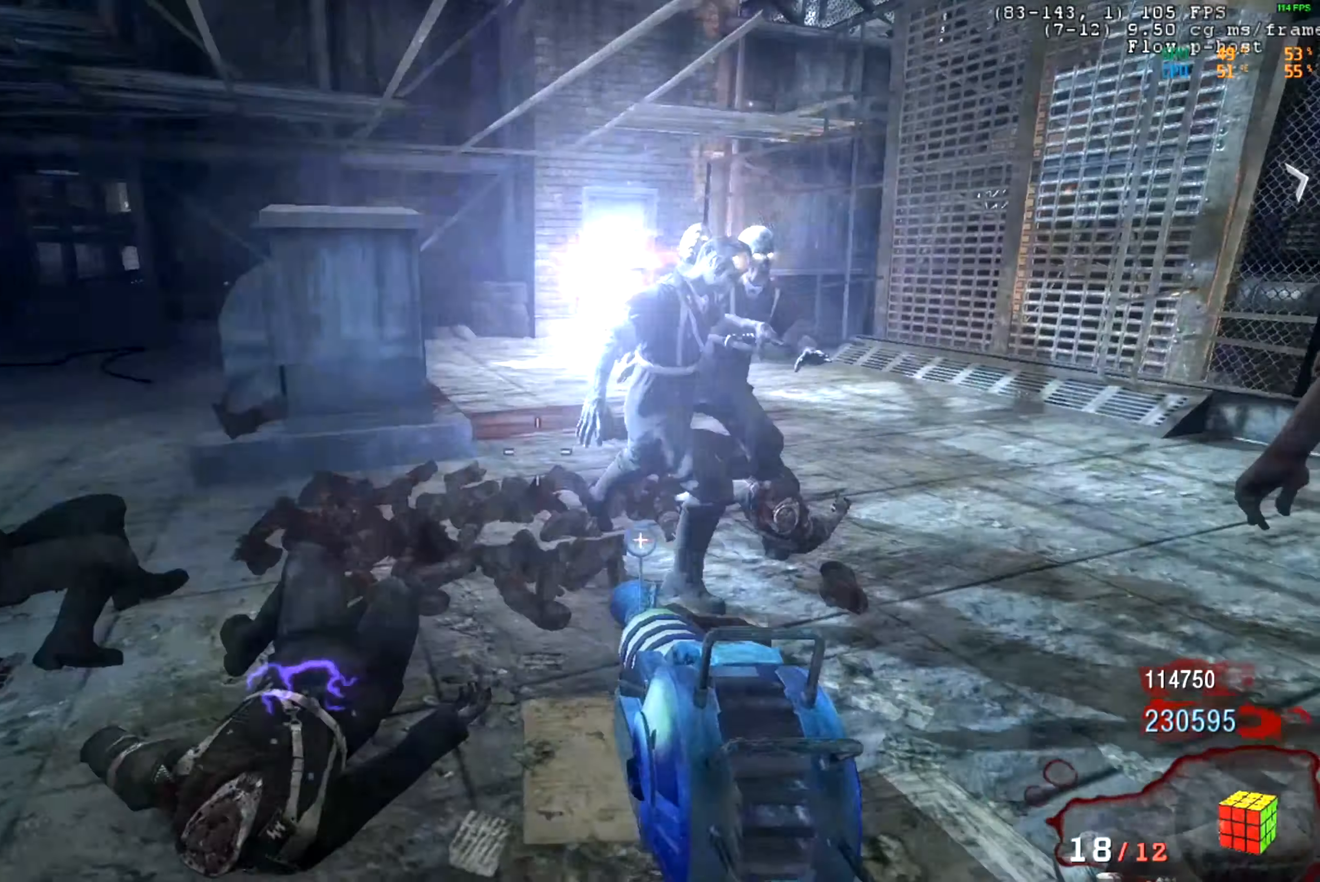
Gameplay with keyboard and mouse; each line is a JSON object with the keys and mouse buttons held at the frame after it. "events" lists presses ("down") and releases ("up") of "mouse_left", "mouse_middle", "mouse_right", "mouse_mb4", "mouse_mb5", "mouse_wheel_up" and "mouse_wheel_down" between this image and that frame as [ms after this image, input, new state], when the widget could be followed in between. "mouse_left", "mouse_middle", "mouse_right", "mouse_mb4", "mouse_mb5", "mouse_wheel_up", "mouse_wheel_down" = the "left", "middle", "right", "mb4", "mb5", "wheel_up", "wheel_down" buttons of the "mouse" list. No other keys are recorded. Not read: mouse_move.
{"keys": [], "mouse": [], "events": []}
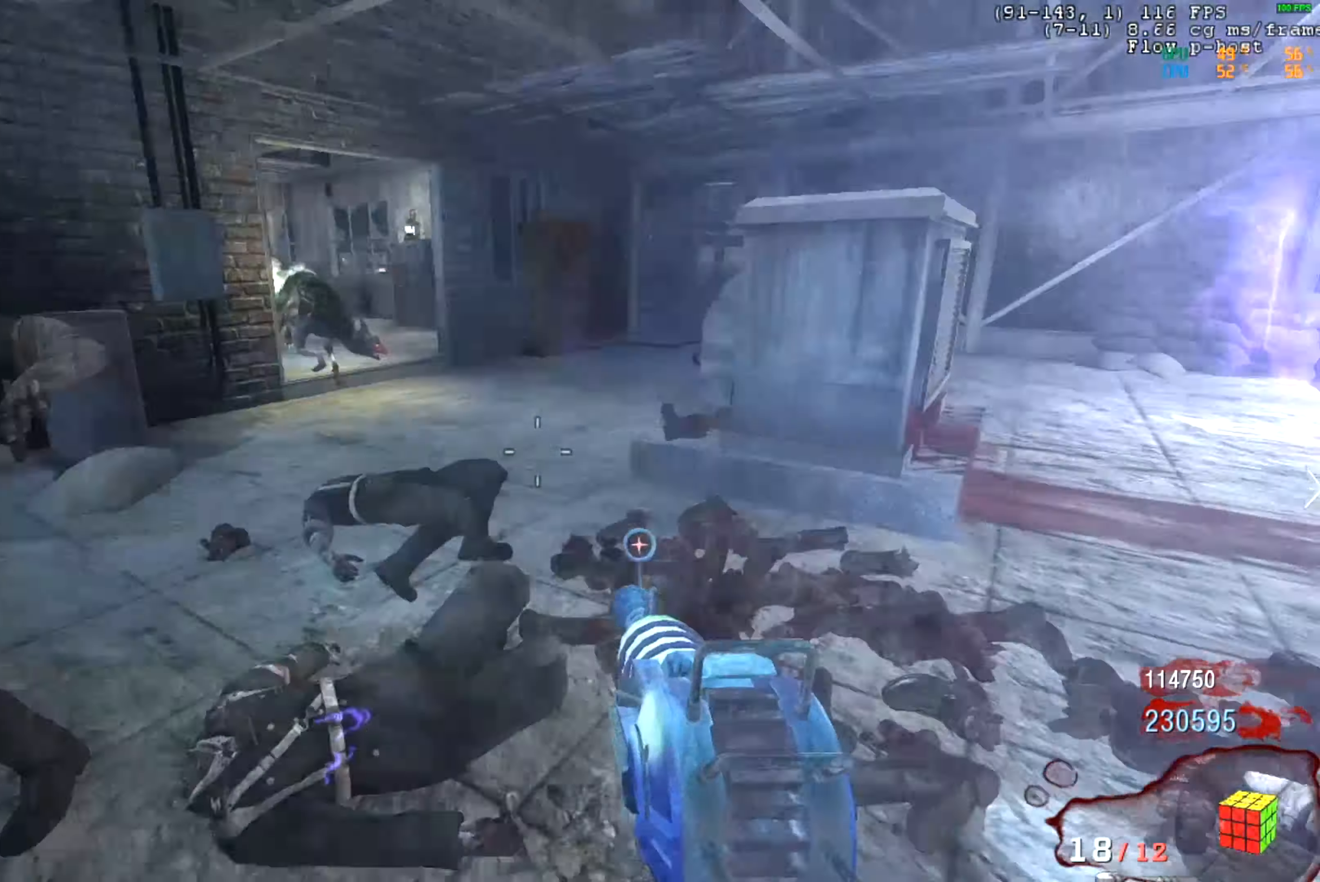
{"keys": [], "mouse": [], "events": []}
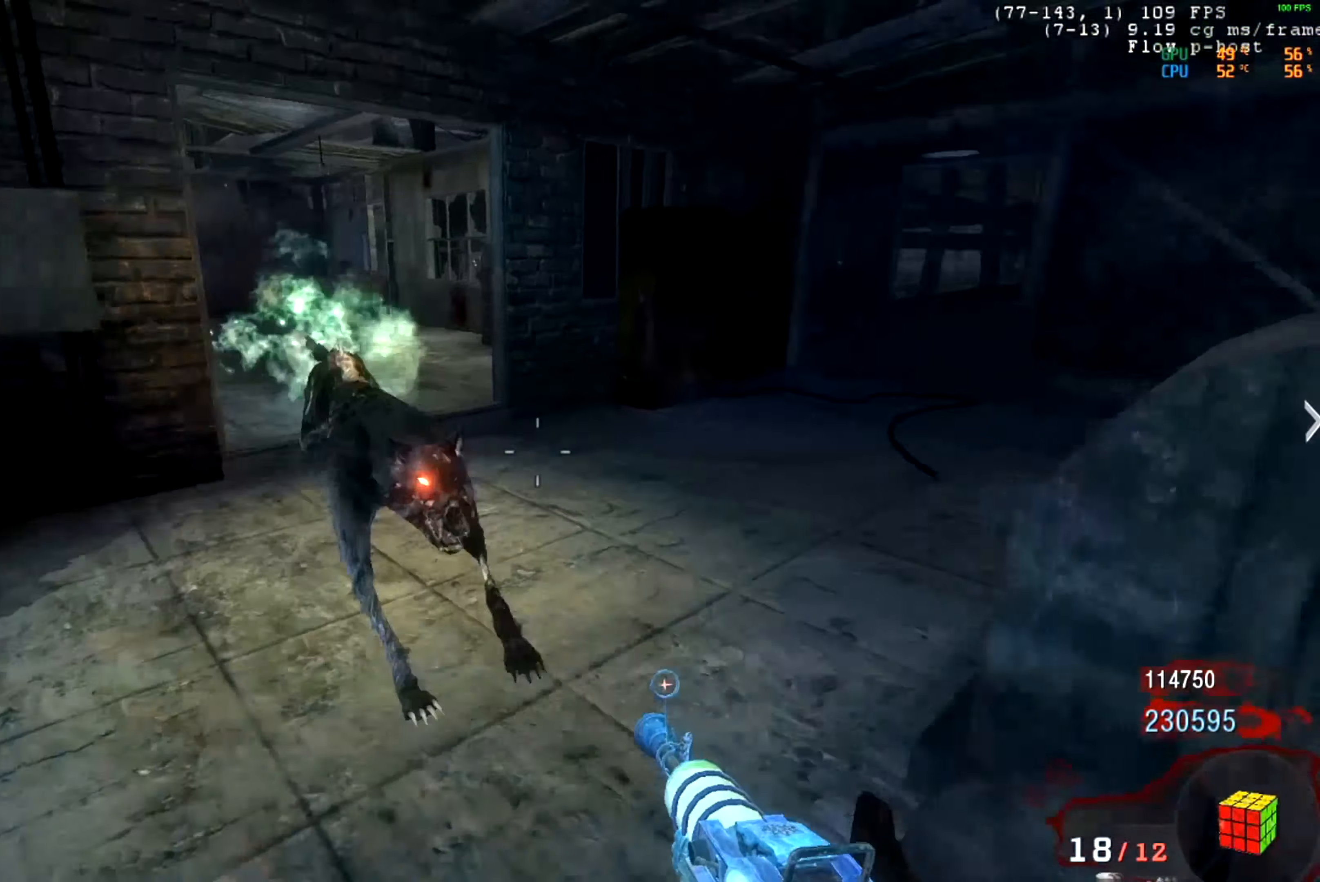
{"keys": [], "mouse": [], "events": []}
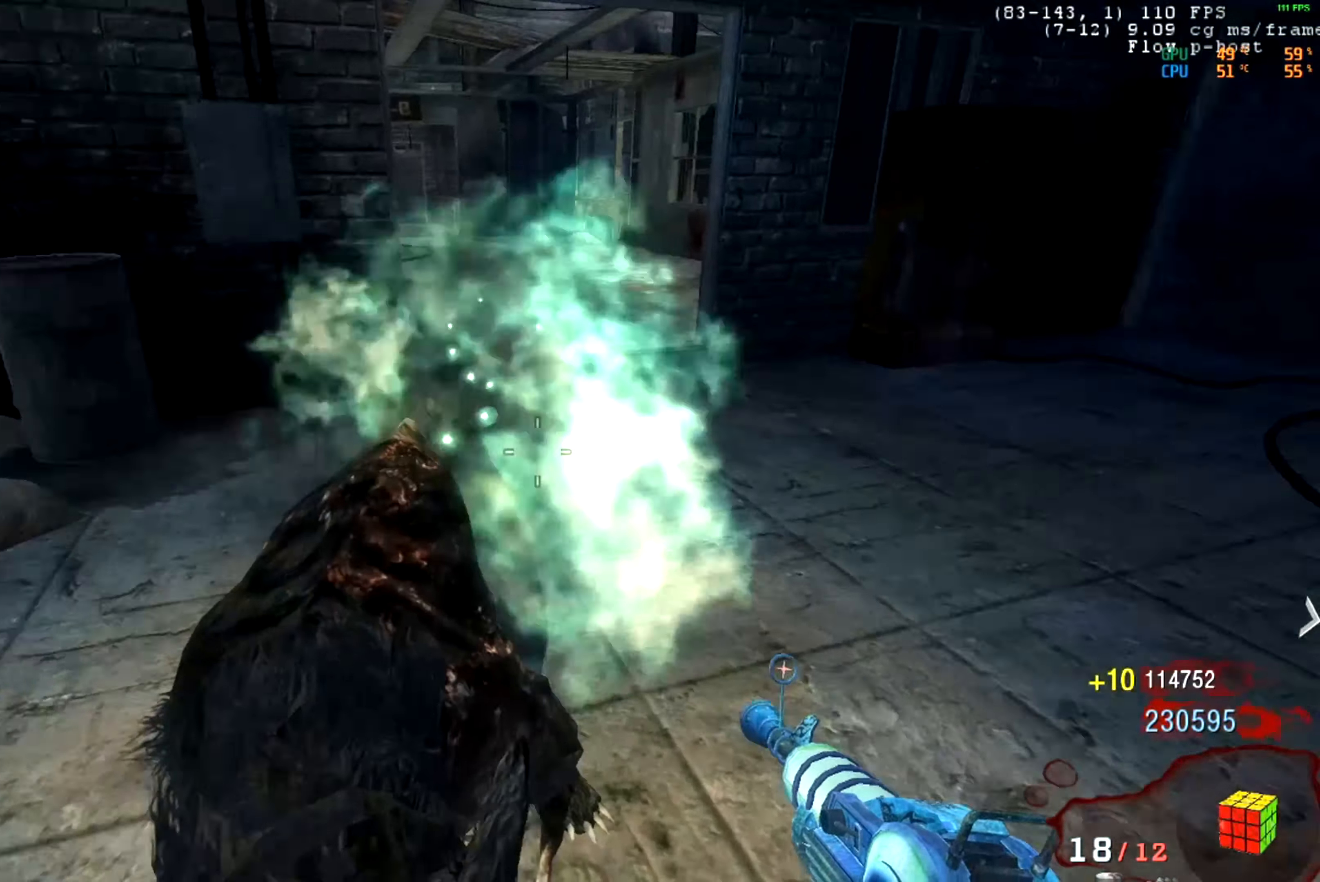
{"keys": [], "mouse": [], "events": []}
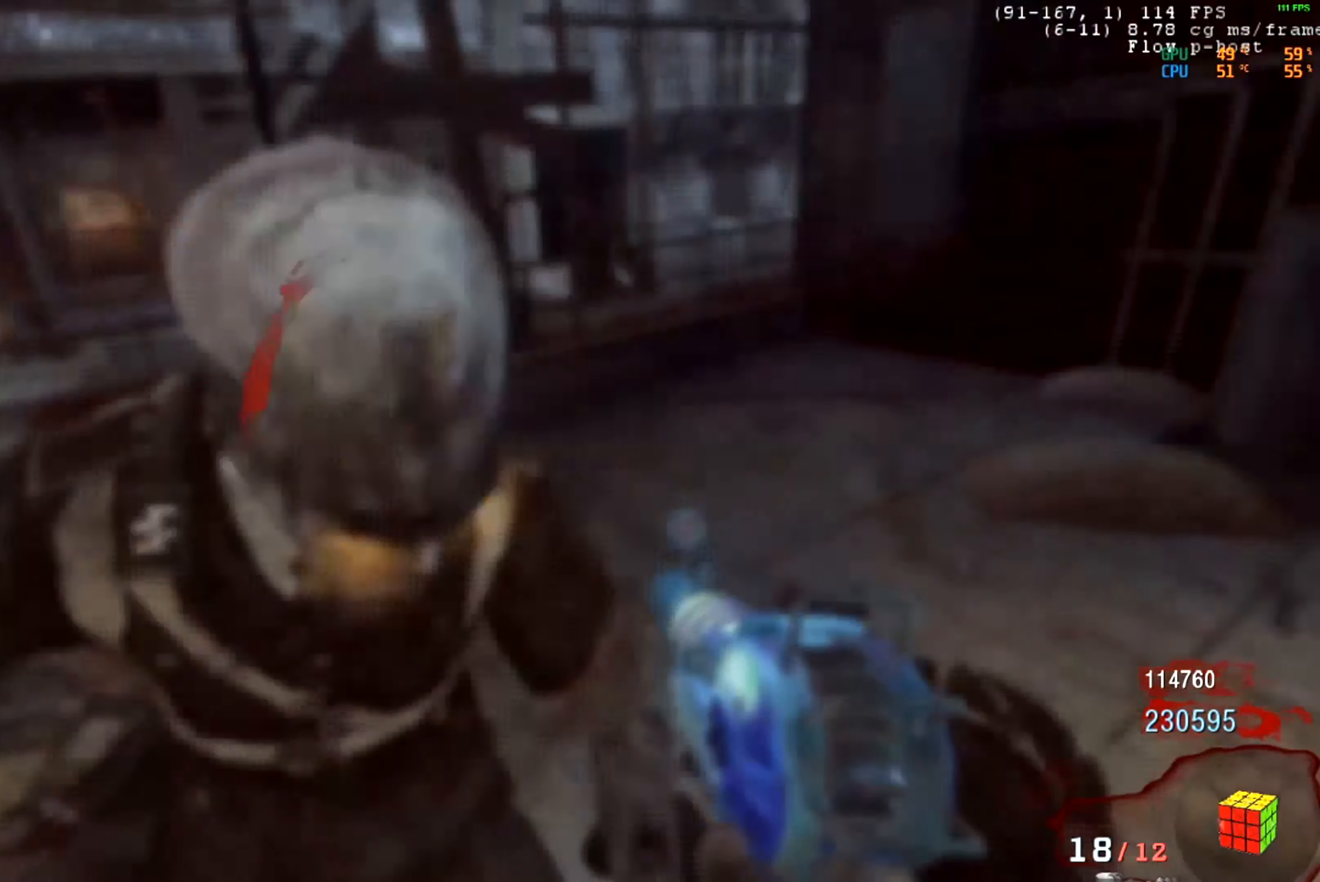
{"keys": [], "mouse": [], "events": []}
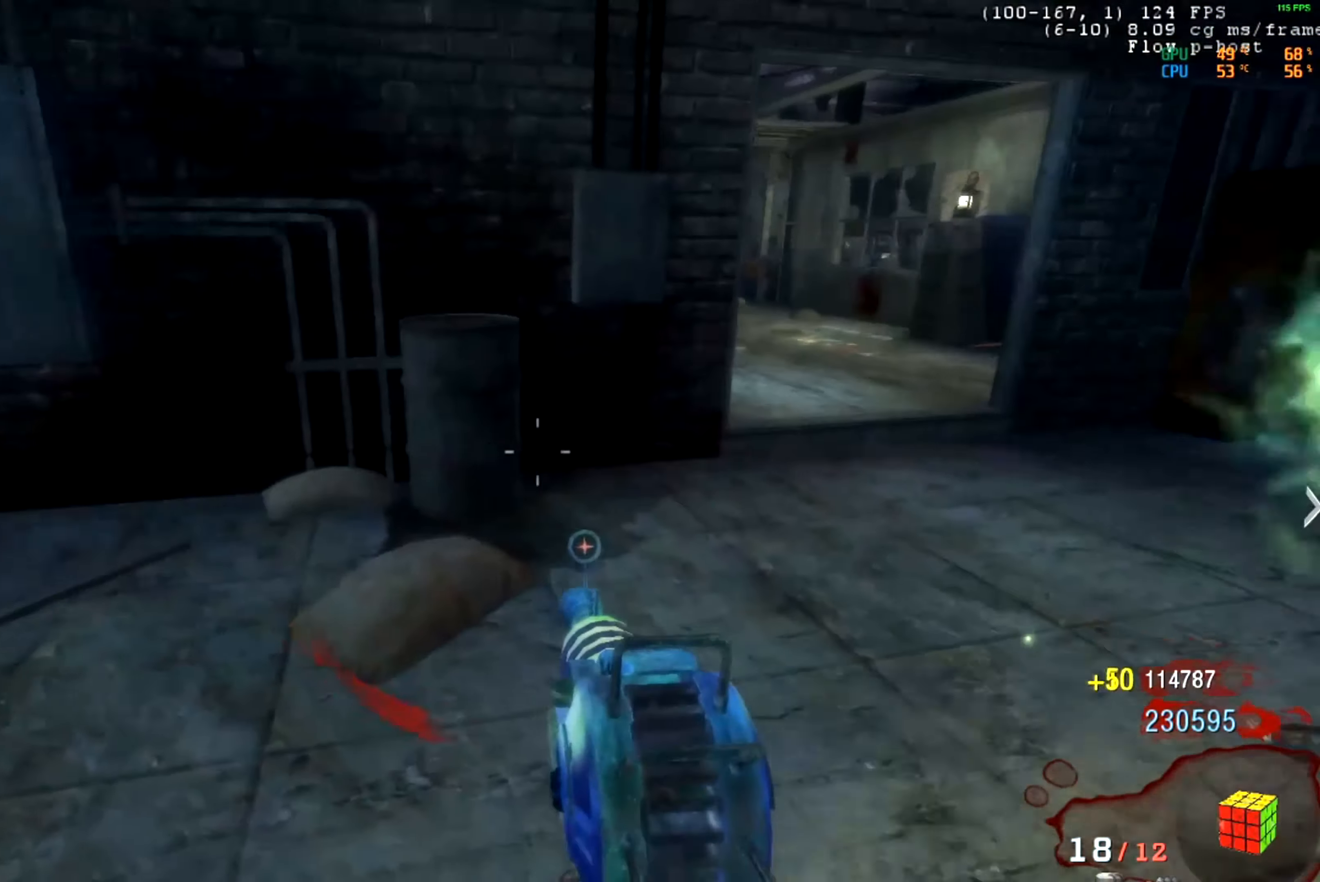
{"keys": [], "mouse": [], "events": []}
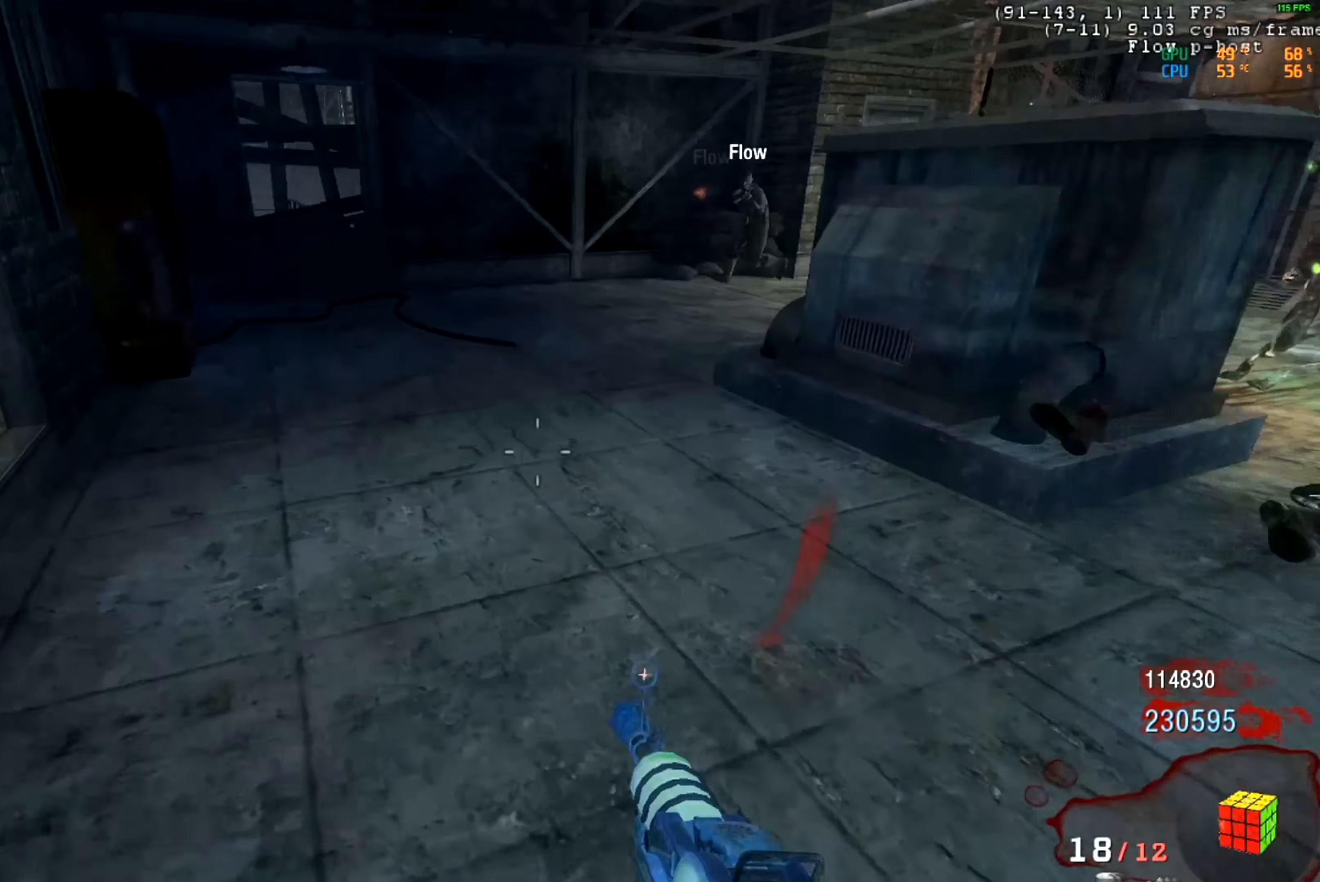
{"keys": [], "mouse": ["left"], "events": [[334, "mouse_left", "down"]]}
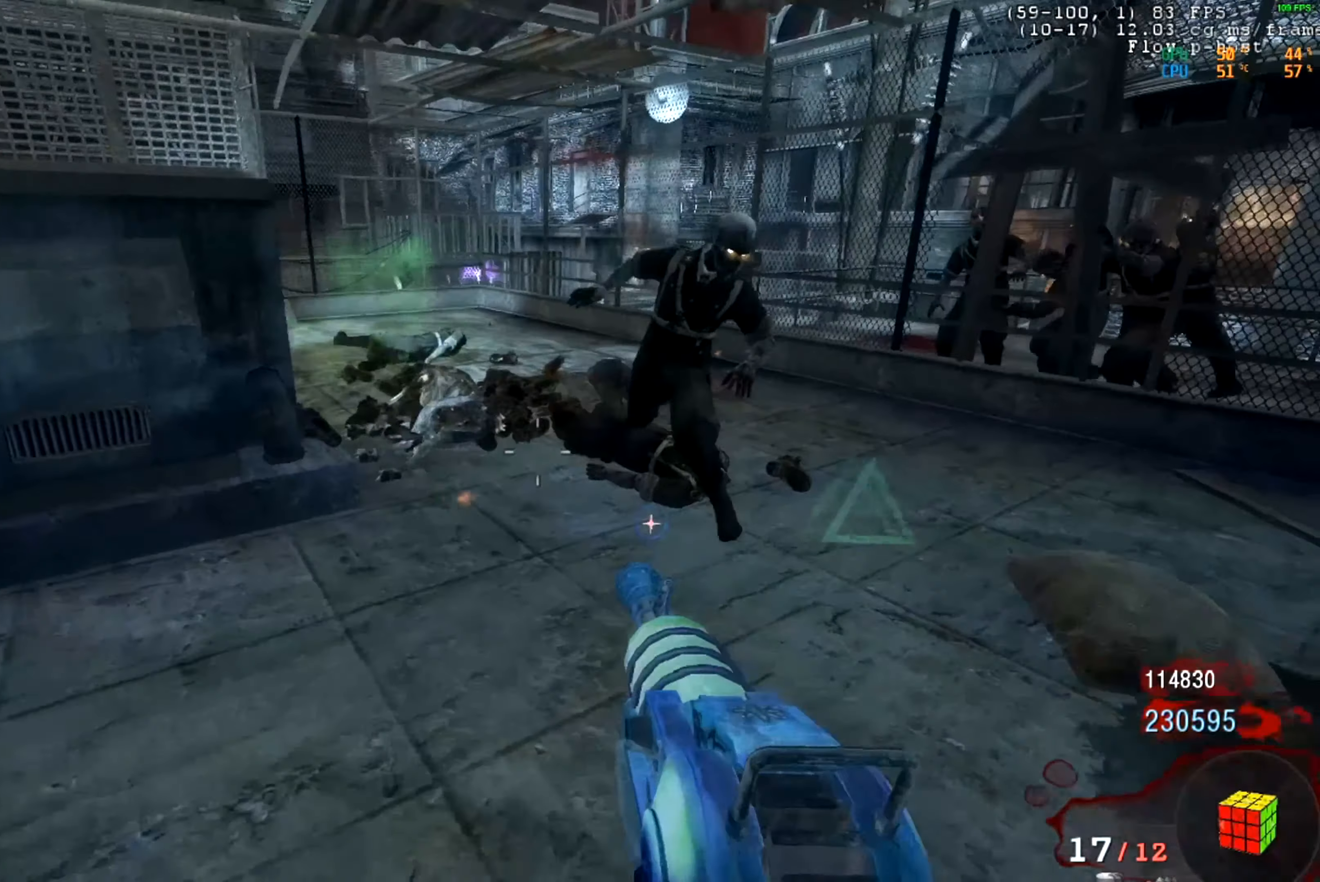
{"keys": [], "mouse": [], "events": [[34, "mouse_left", "up"]]}
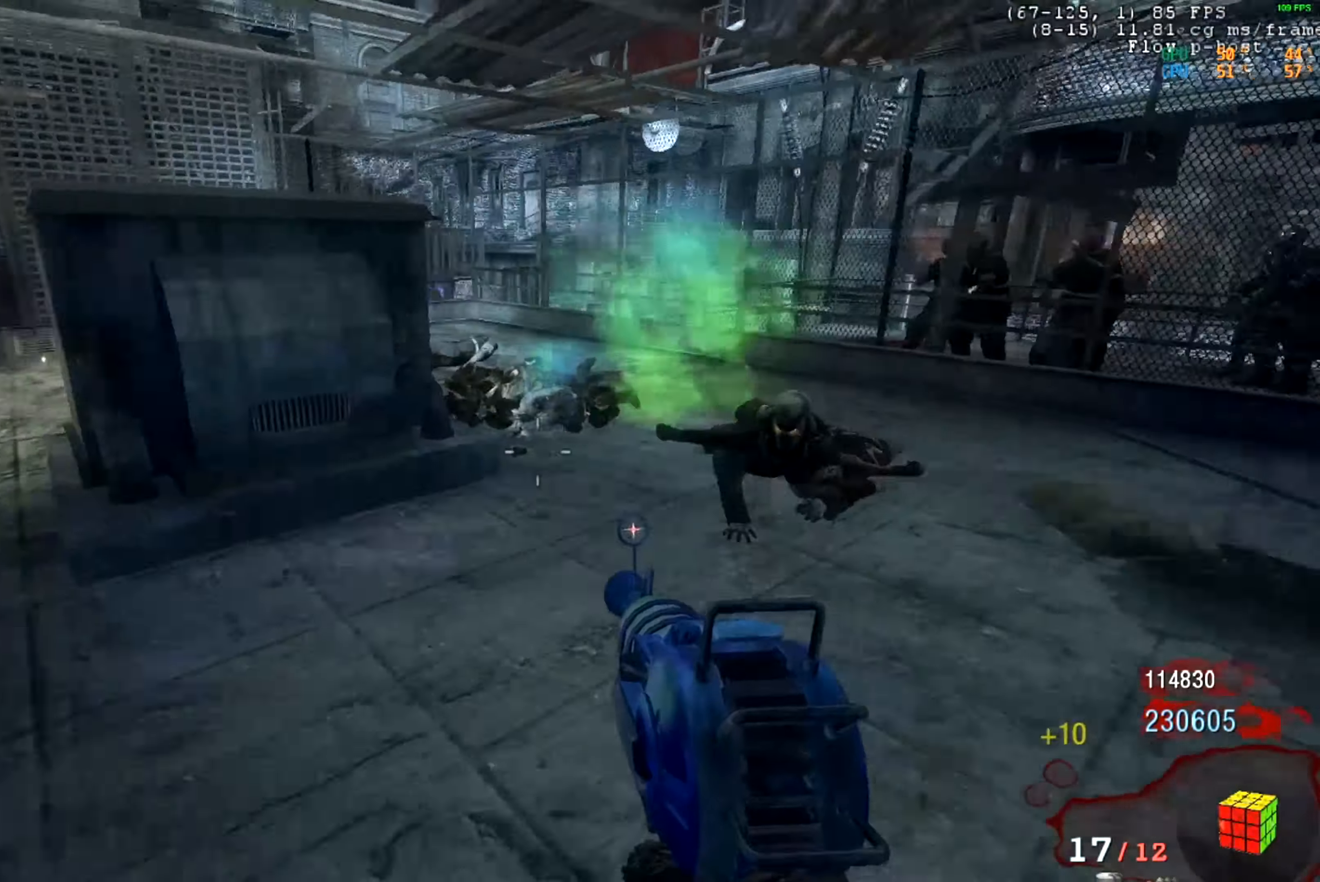
{"keys": [], "mouse": [], "events": []}
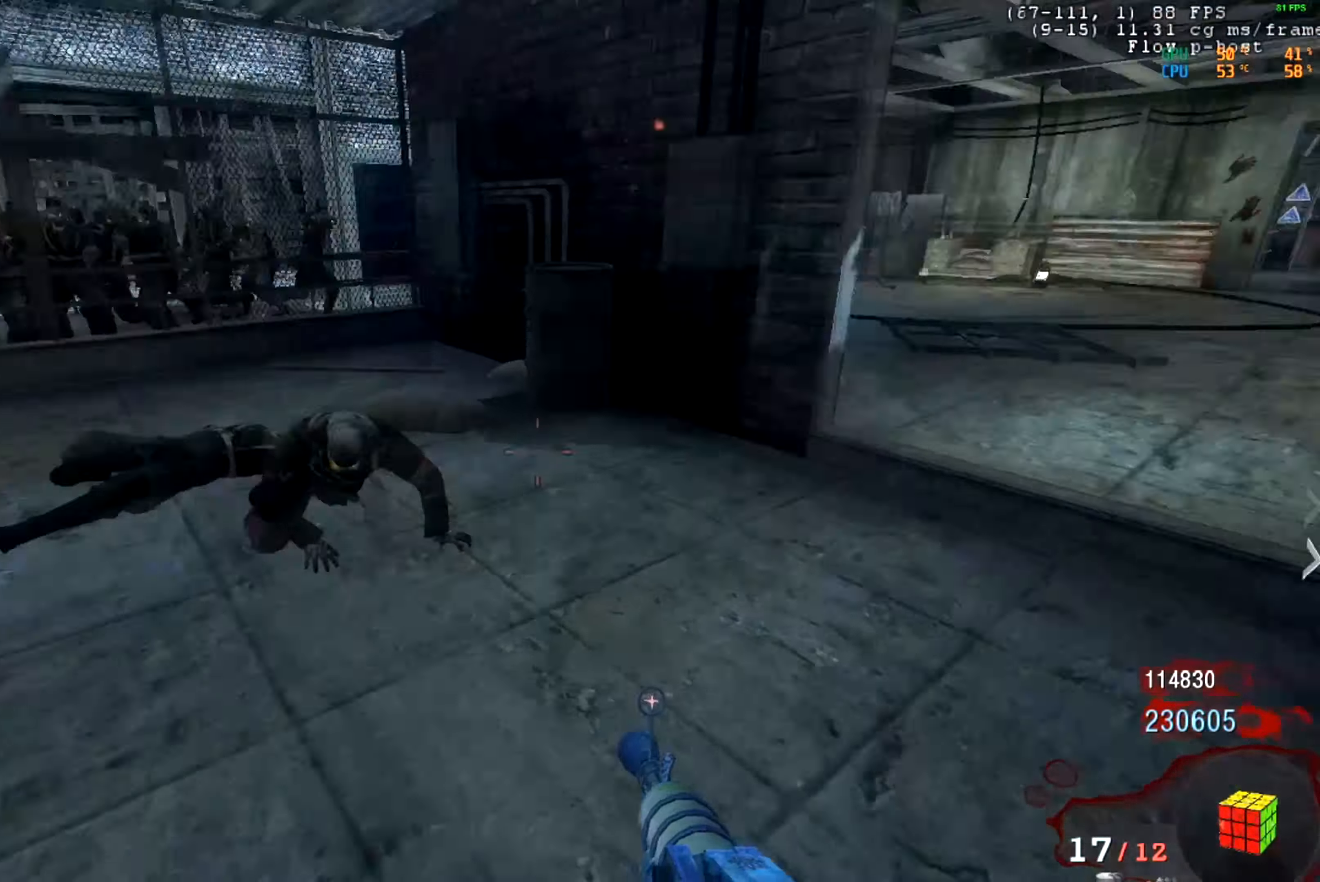
{"keys": [], "mouse": [], "events": []}
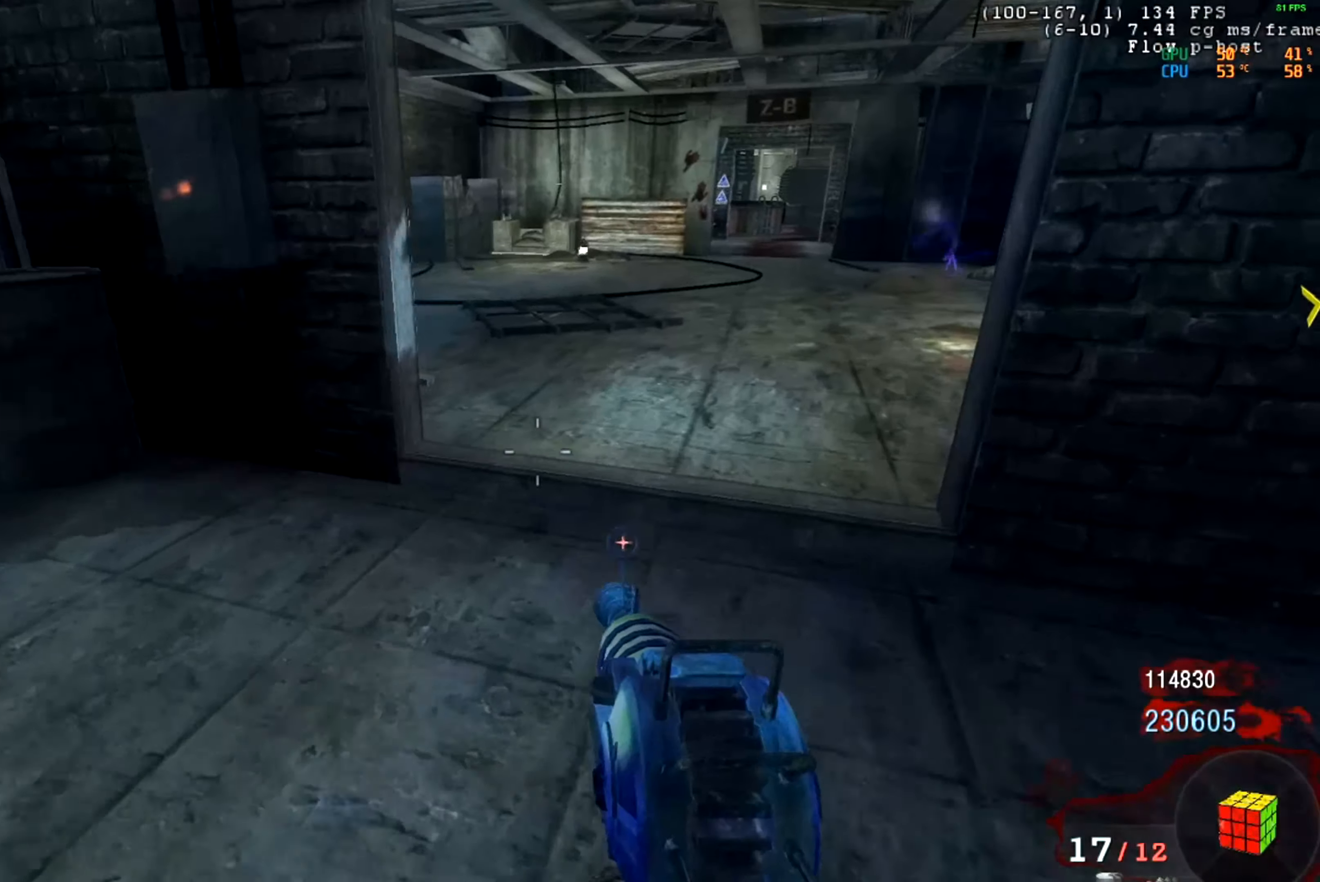
{"keys": [], "mouse": [], "events": []}
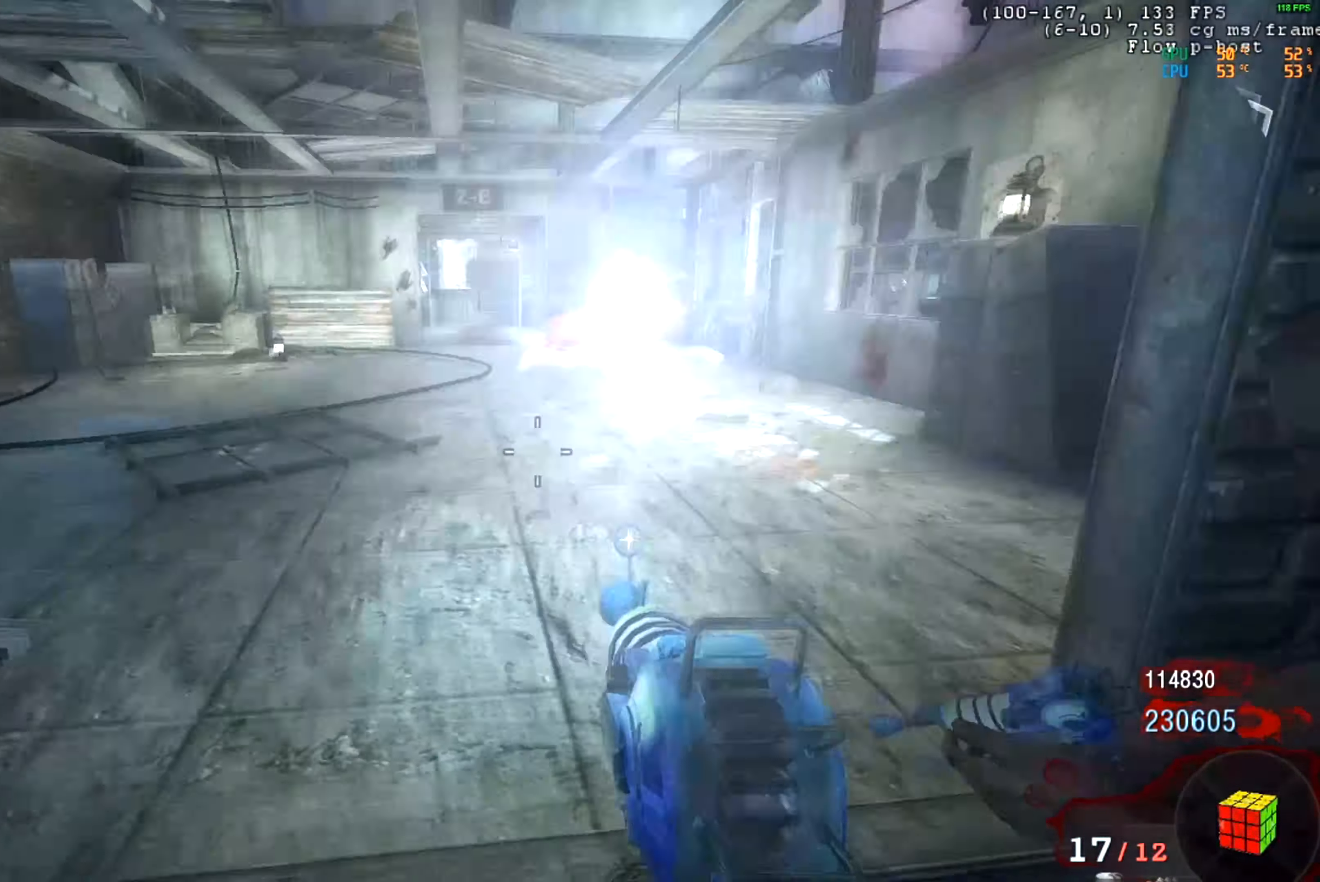
{"keys": [], "mouse": ["left"], "events": [[317, "mouse_left", "down"]]}
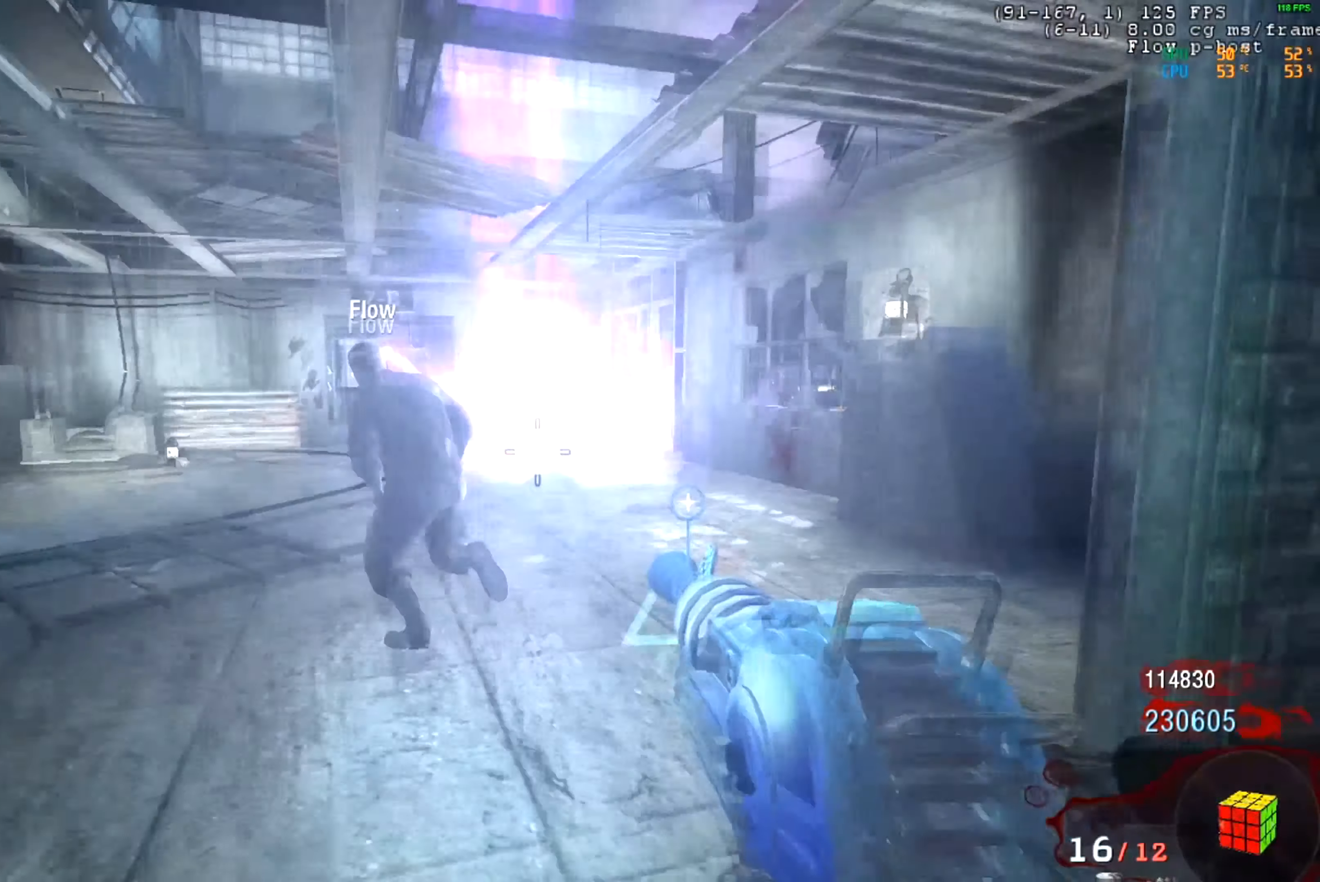
{"keys": [], "mouse": ["left"], "events": [[117, "mouse_left", "up"], [250, "mouse_left", "down"]]}
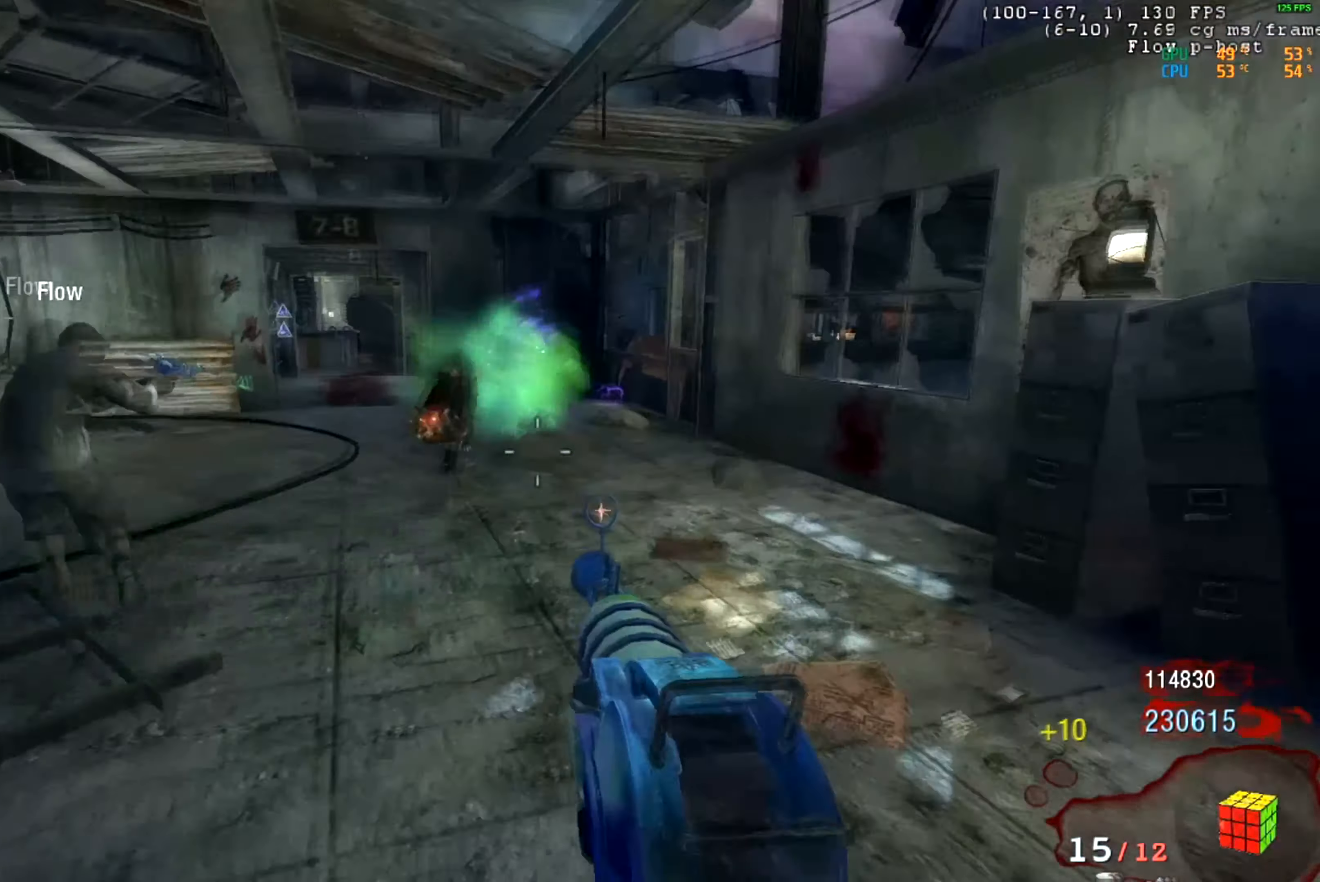
{"keys": [], "mouse": ["left", "right"], "events": [[34, "mouse_left", "up"], [468, "mouse_left", "down"], [468, "mouse_right", "down"]]}
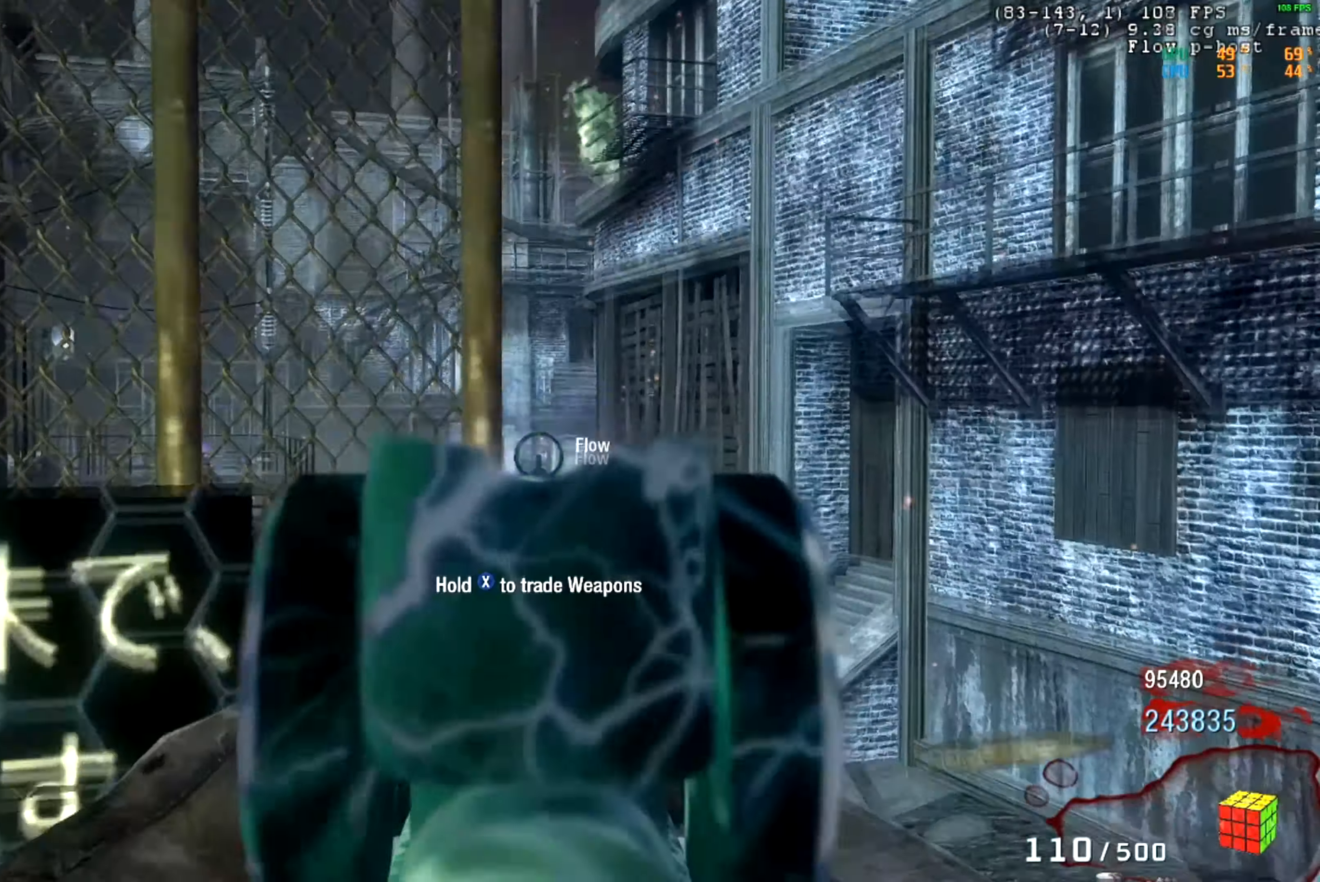
{"keys": [], "mouse": ["mb5"], "events": [[50, "mouse_right", "up"], [67, "mouse_left", "up"], [350, "mouse_mb5", "down"]]}
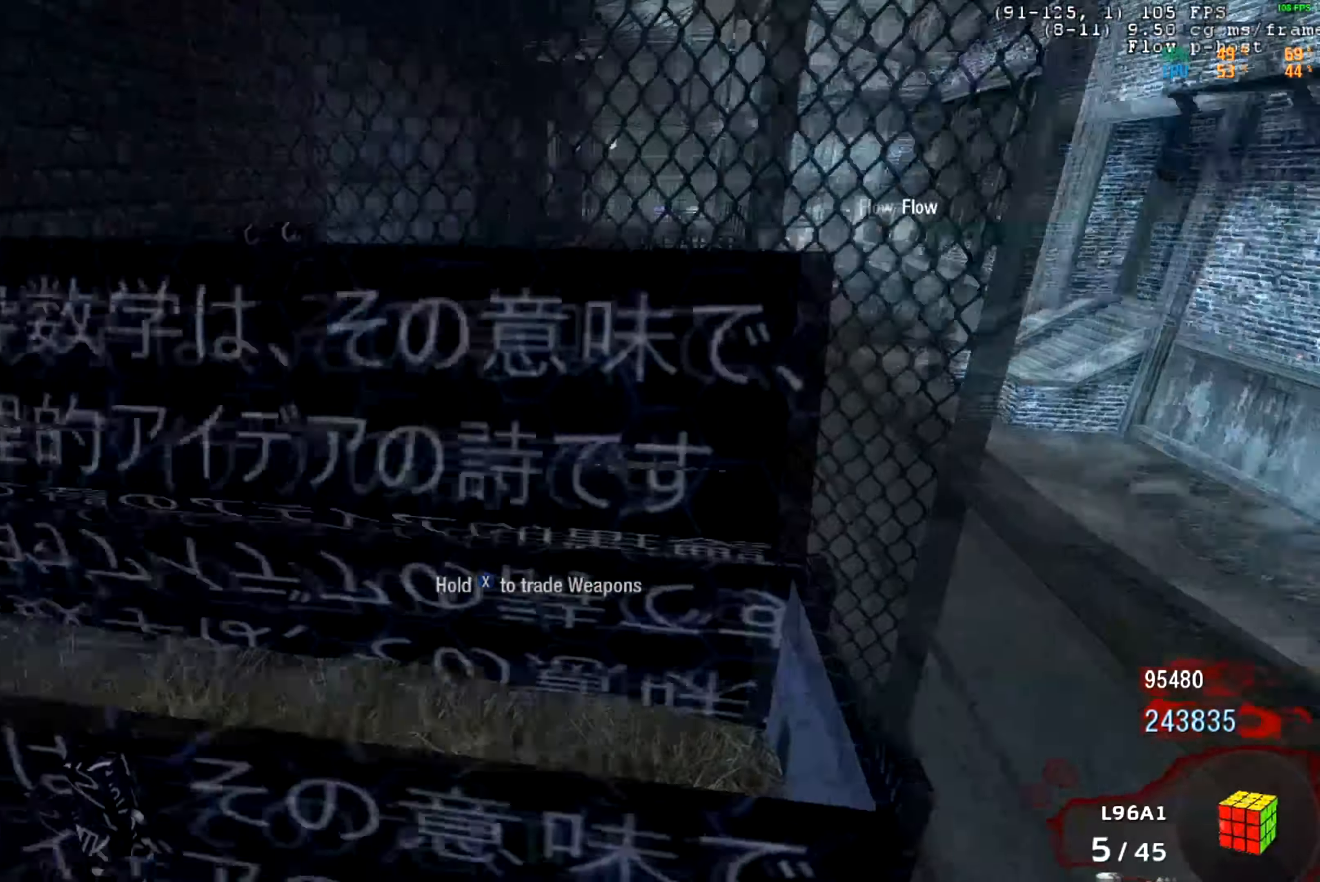
{"keys": [], "mouse": [], "events": [[150, "mouse_mb5", "up"], [384, "mouse_wheel_down", "down"], [434, "mouse_wheel_down", "up"]]}
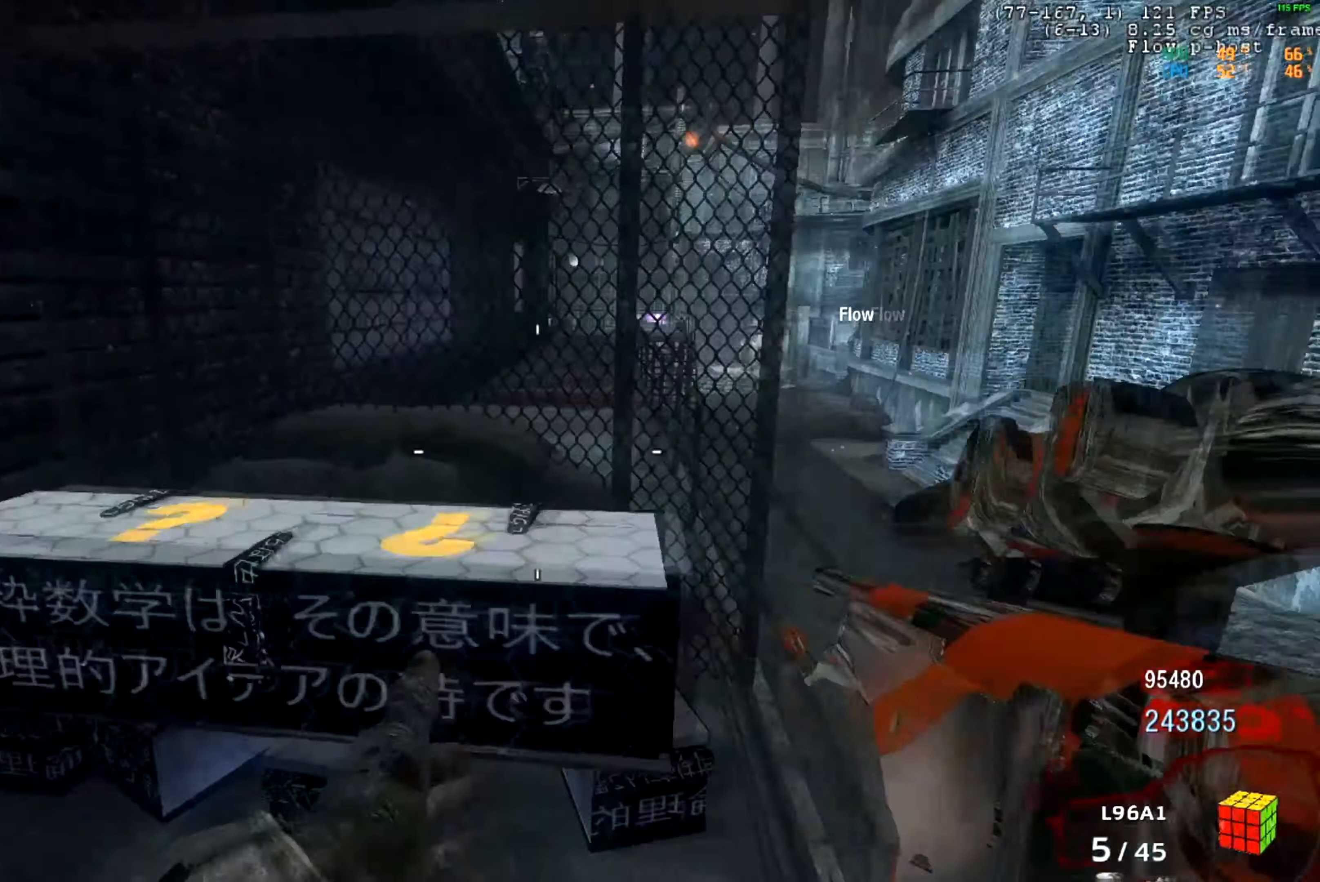
{"keys": [], "mouse": ["right"], "events": [[217, "mouse_right", "down"]]}
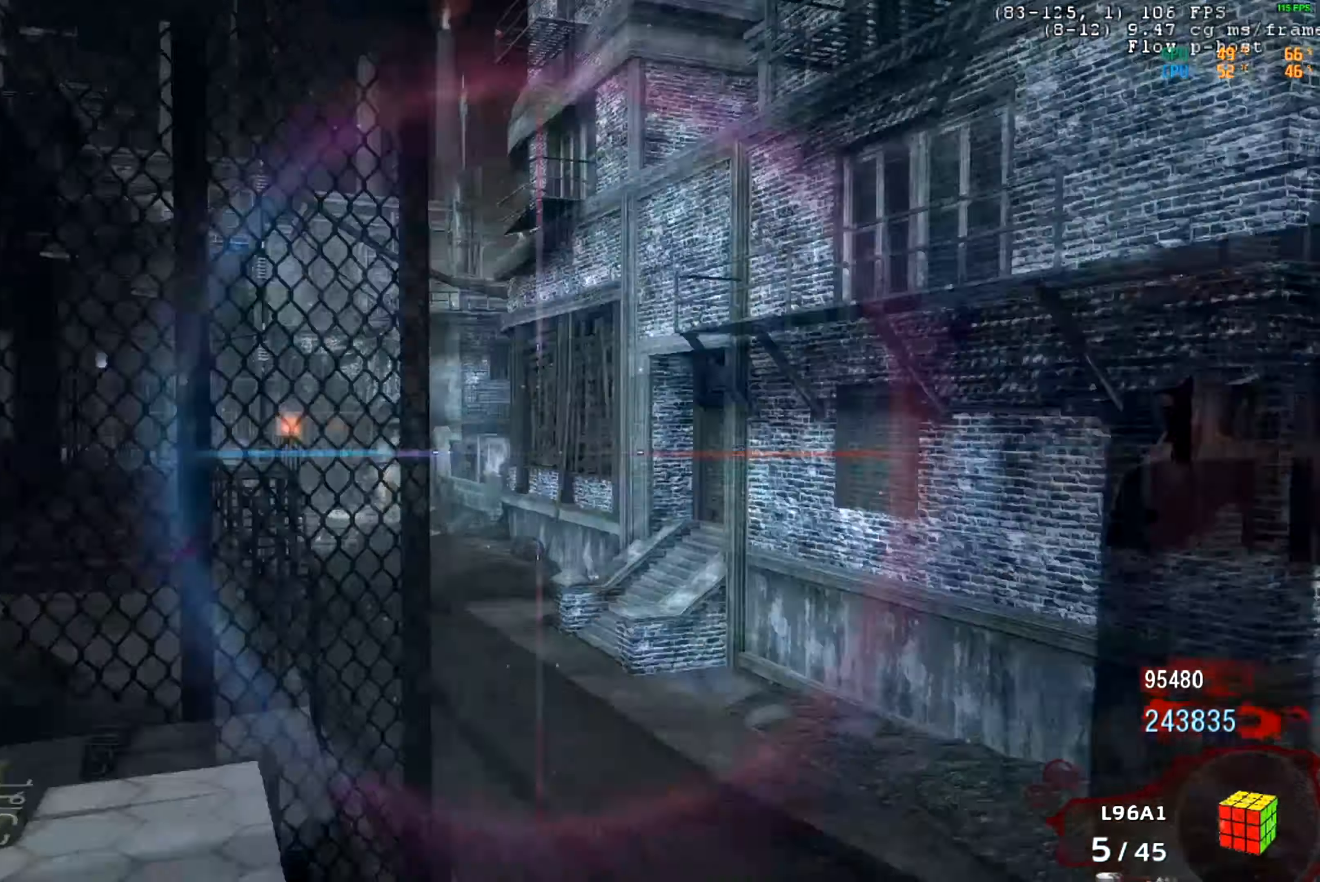
{"keys": [], "mouse": ["right"], "events": []}
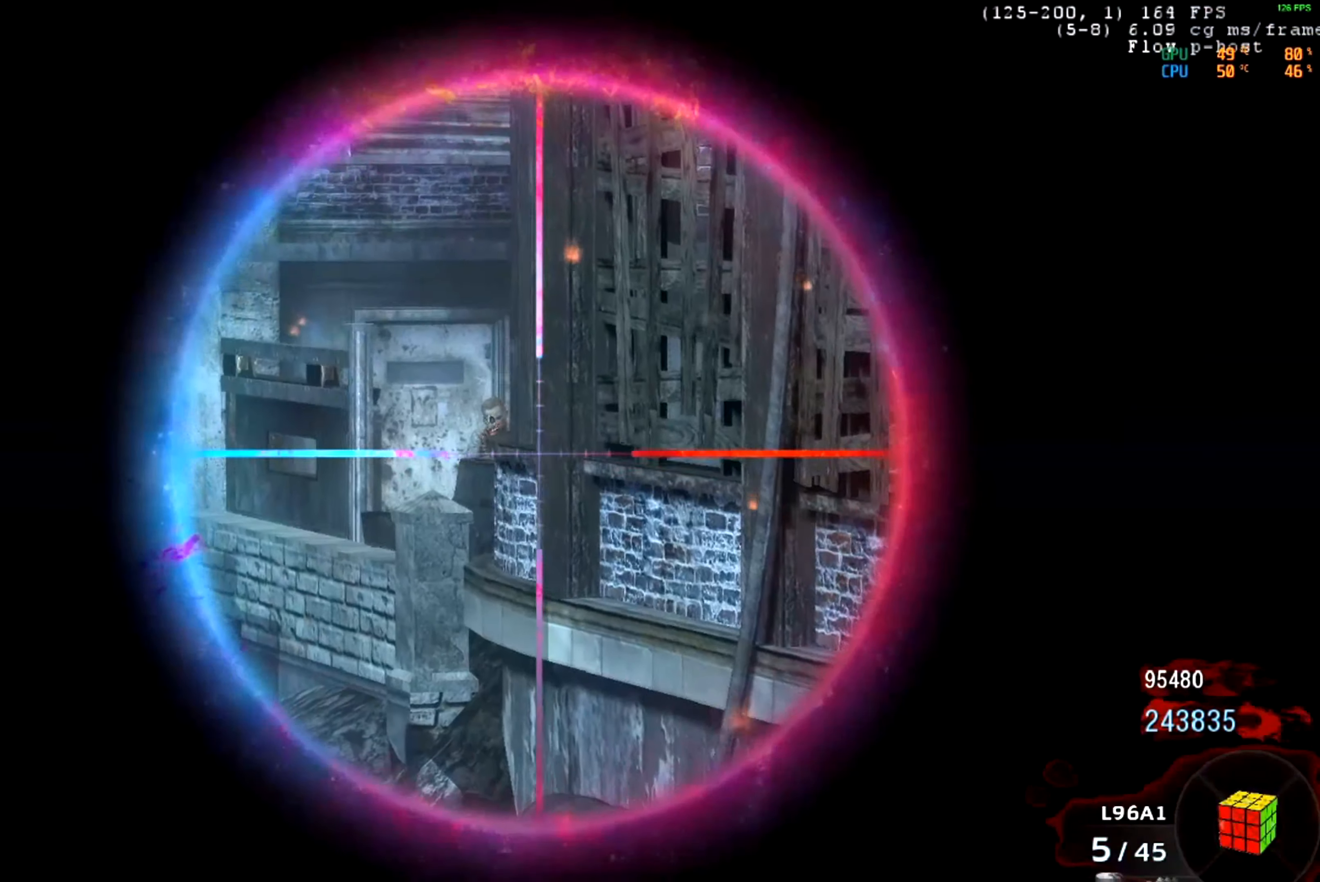
{"keys": [], "mouse": ["left", "right"], "events": [[384, "mouse_left", "down"]]}
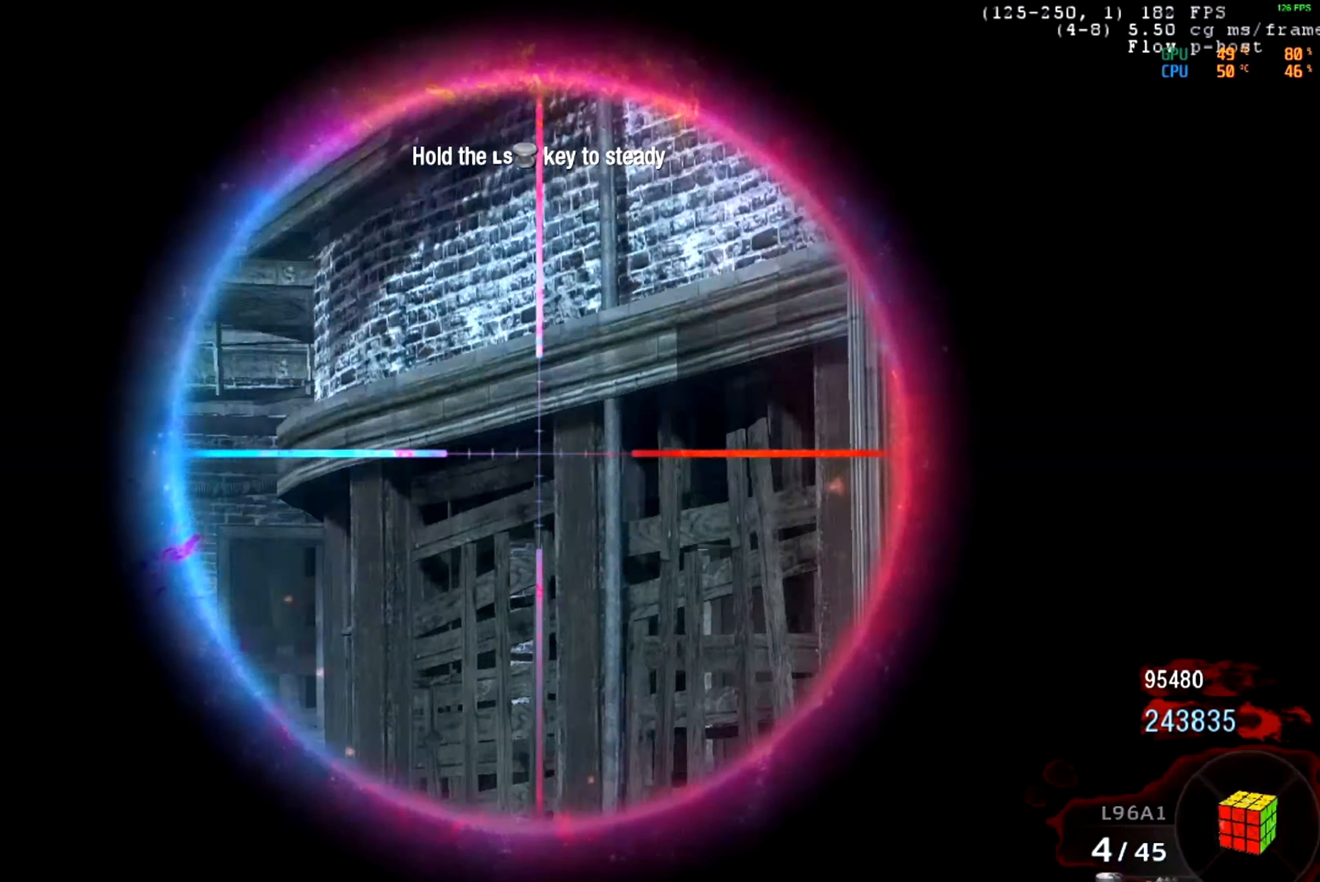
{"keys": [], "mouse": ["mb5"], "events": [[17, "mouse_left", "up"], [117, "mouse_right", "up"], [400, "mouse_mb5", "down"]]}
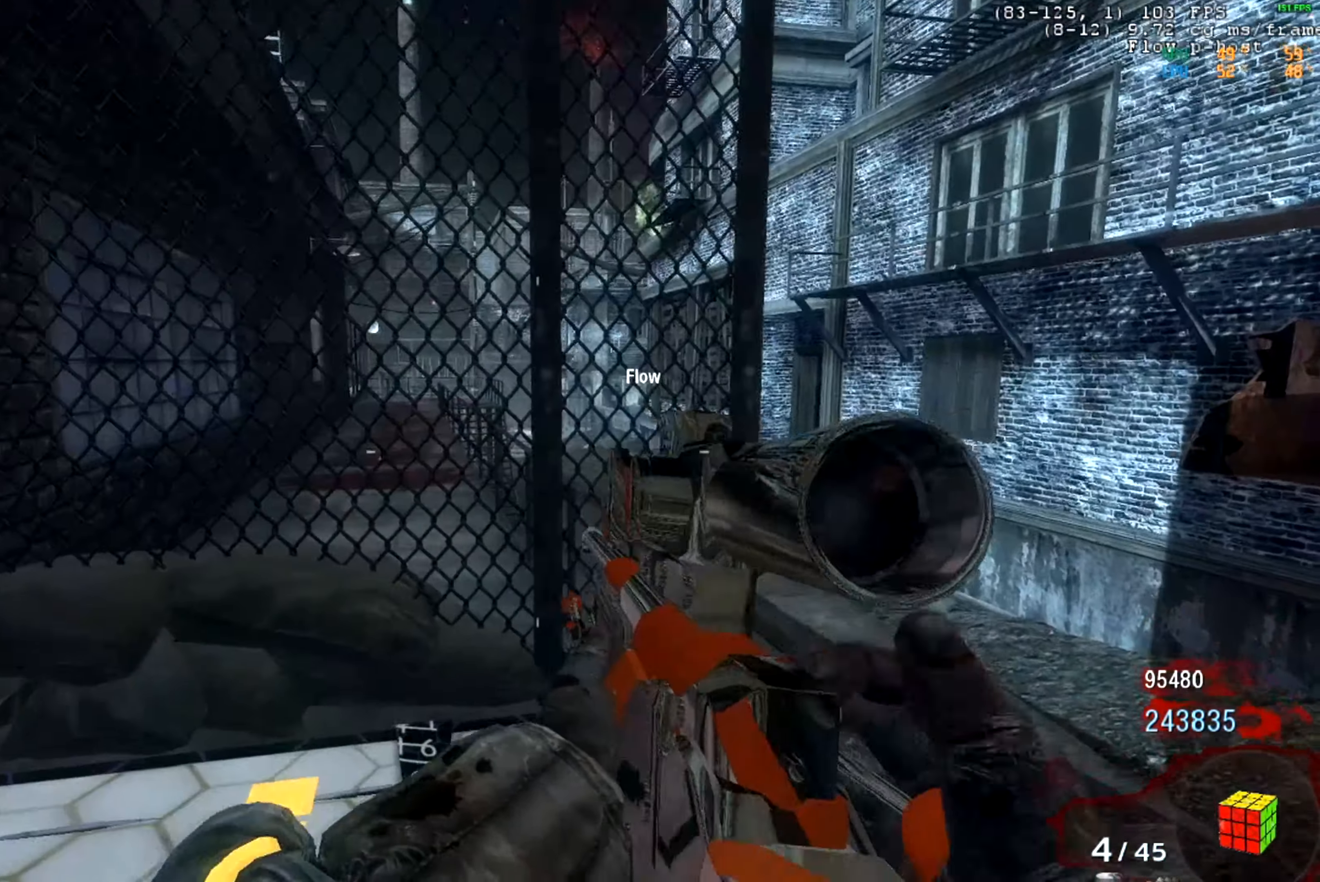
{"keys": [], "mouse": ["mb5"], "events": []}
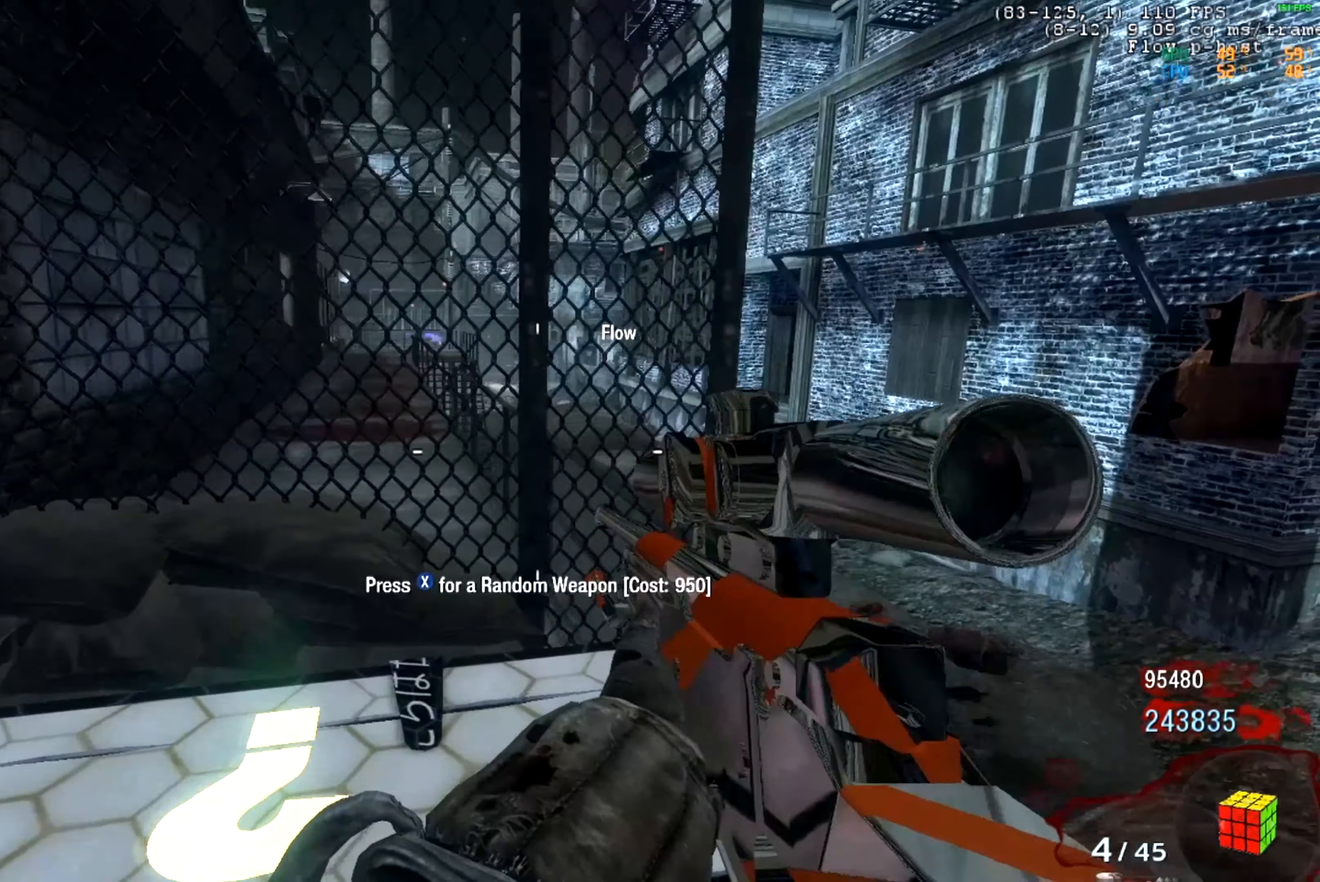
{"keys": [], "mouse": ["mb5"], "events": [[200, "mouse_wheel_up", "down"], [234, "mouse_wheel_up", "up"]]}
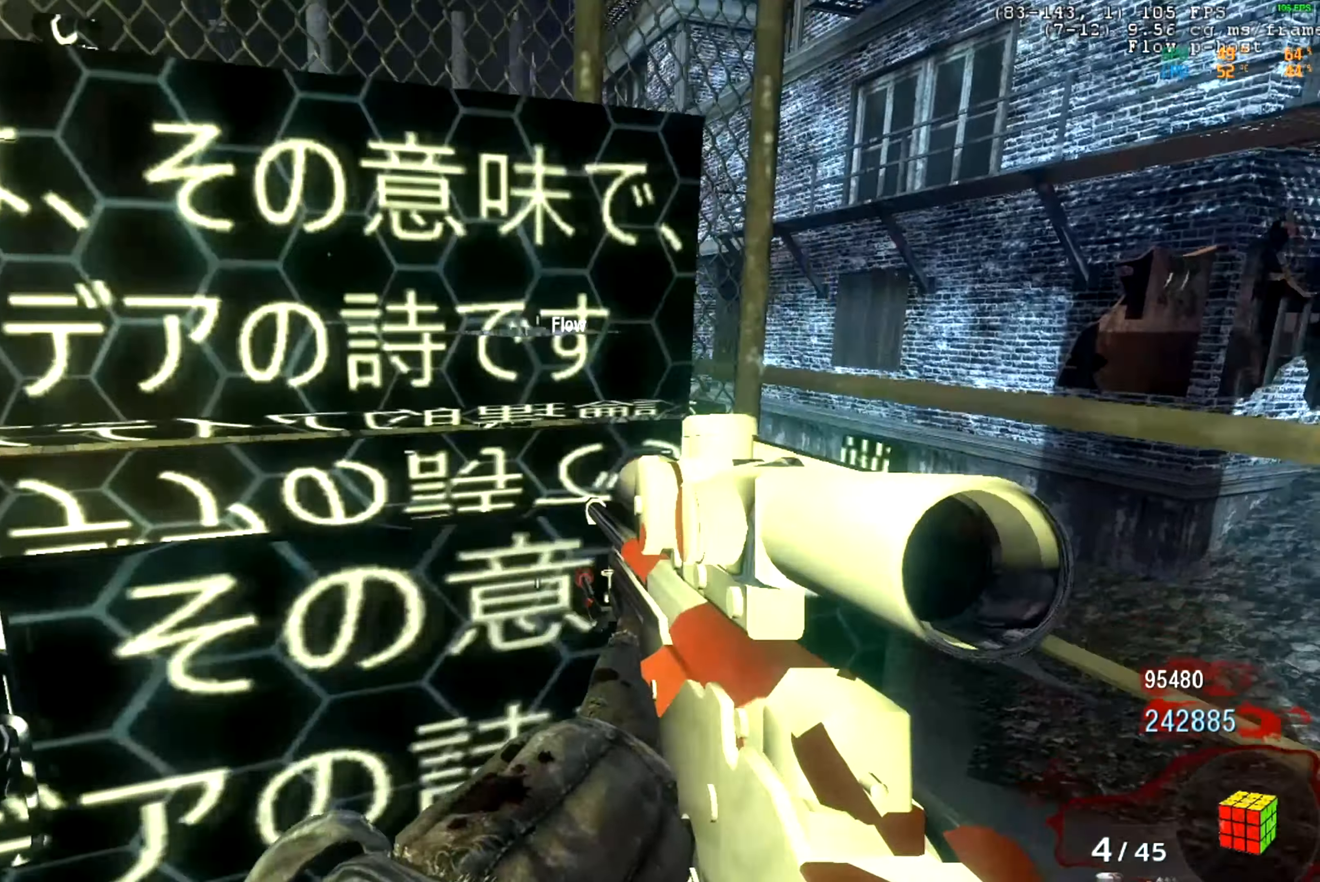
{"keys": [], "mouse": ["right"], "events": [[17, "mouse_right", "down"], [67, "mouse_wheel_up", "down"], [101, "mouse_wheel_up", "up"], [301, "mouse_mb5", "up"]]}
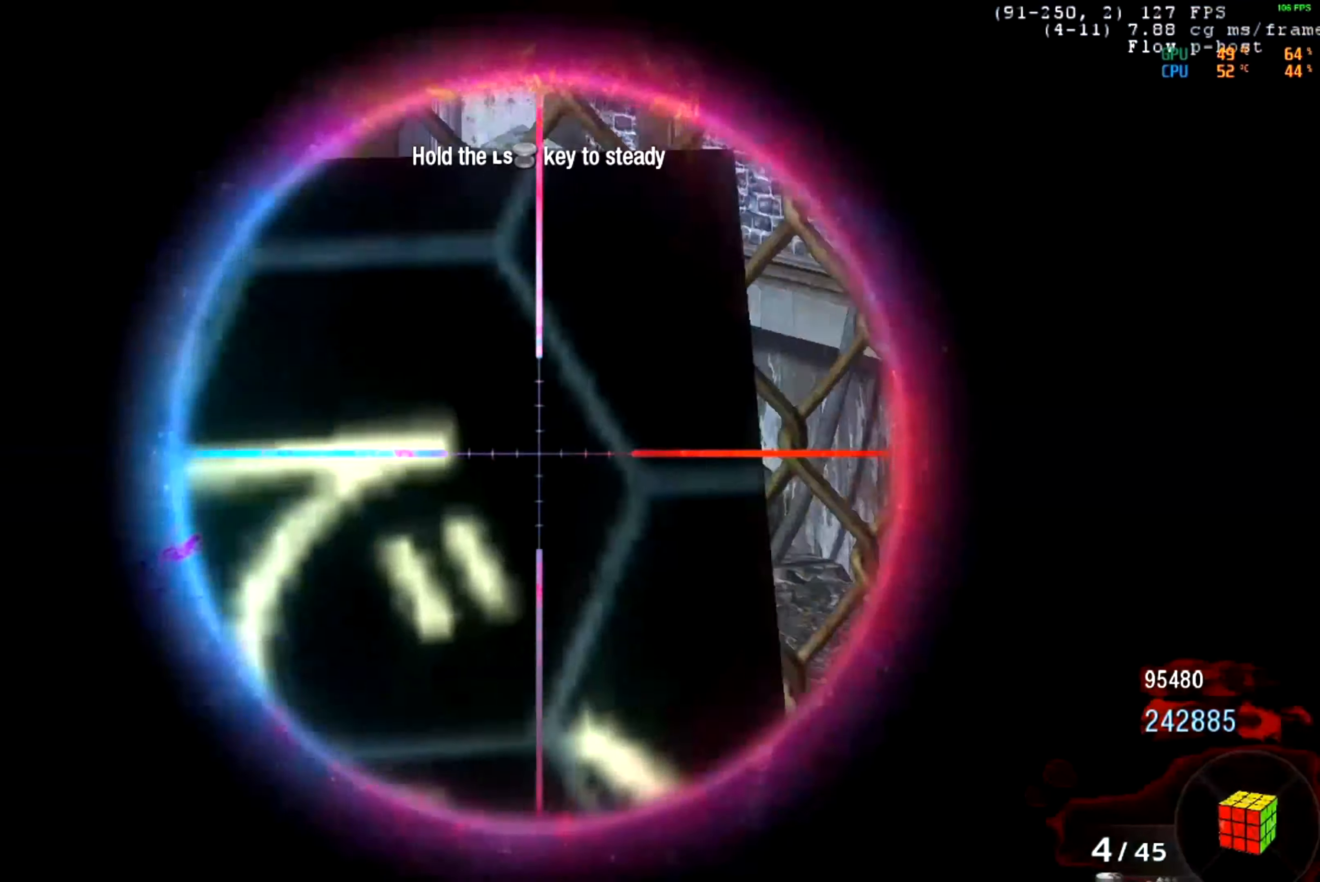
{"keys": [], "mouse": ["right"], "events": []}
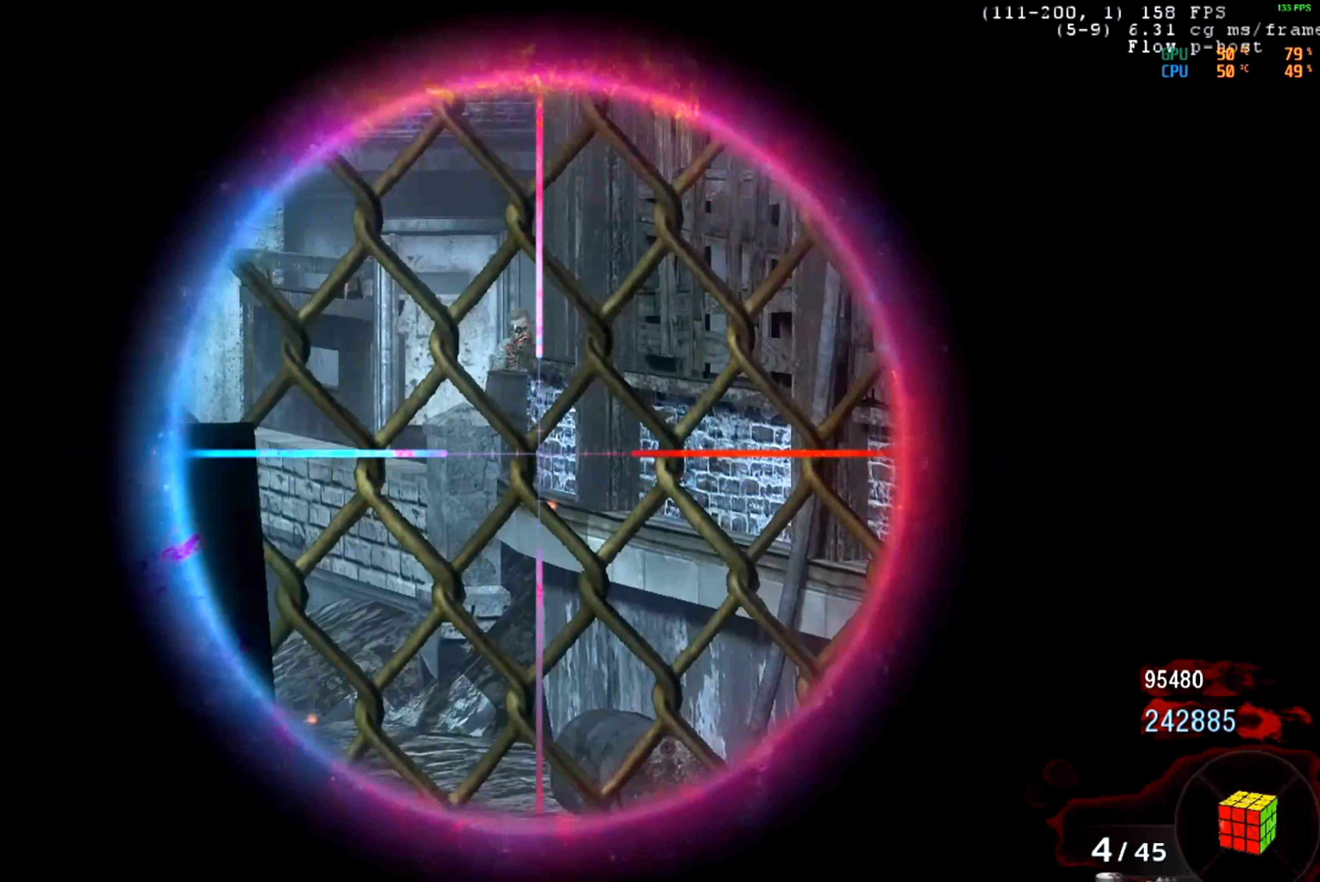
{"keys": [], "mouse": ["right"], "events": []}
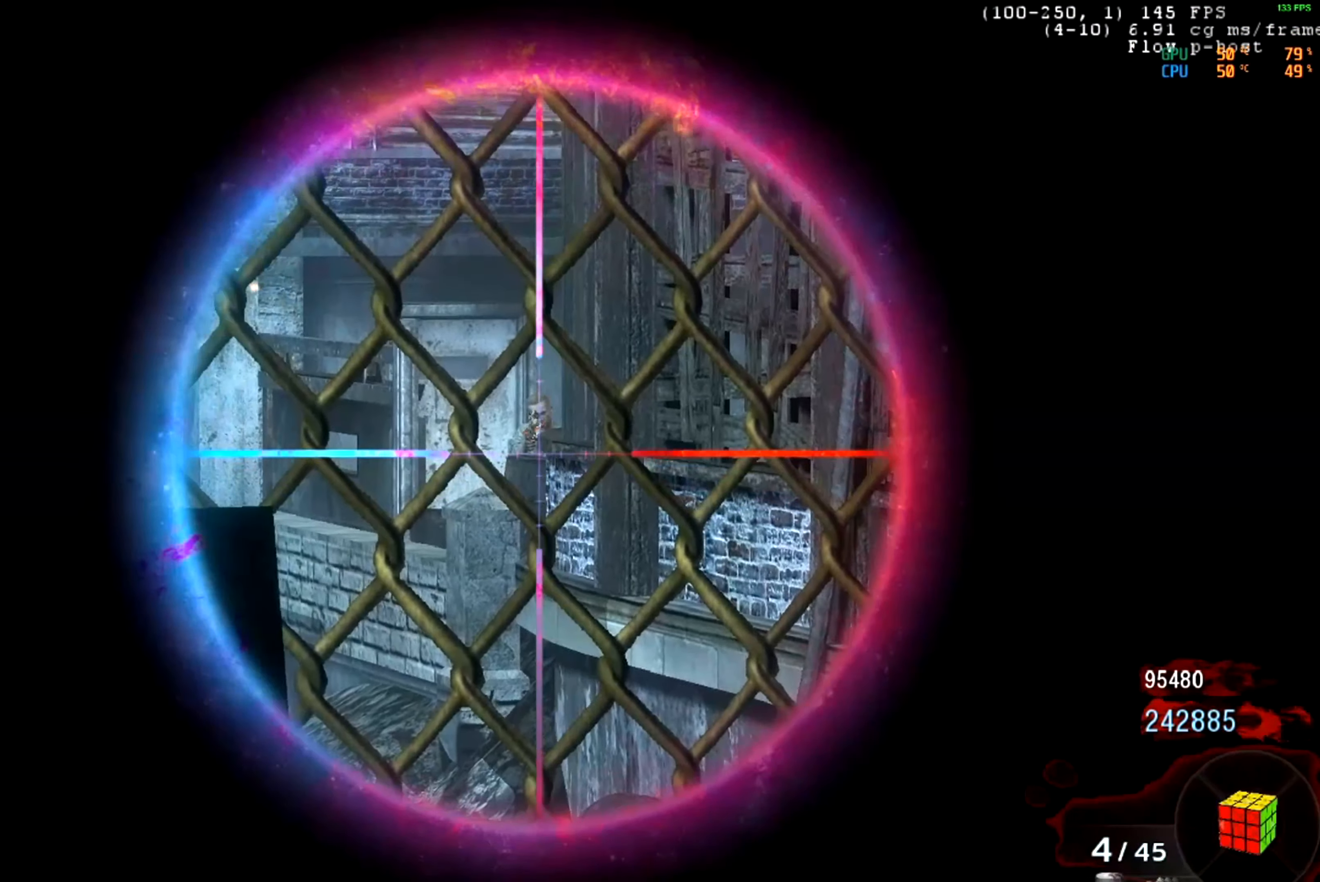
{"keys": [], "mouse": [], "events": [[167, "mouse_left", "down"], [250, "mouse_left", "up"], [250, "mouse_right", "up"]]}
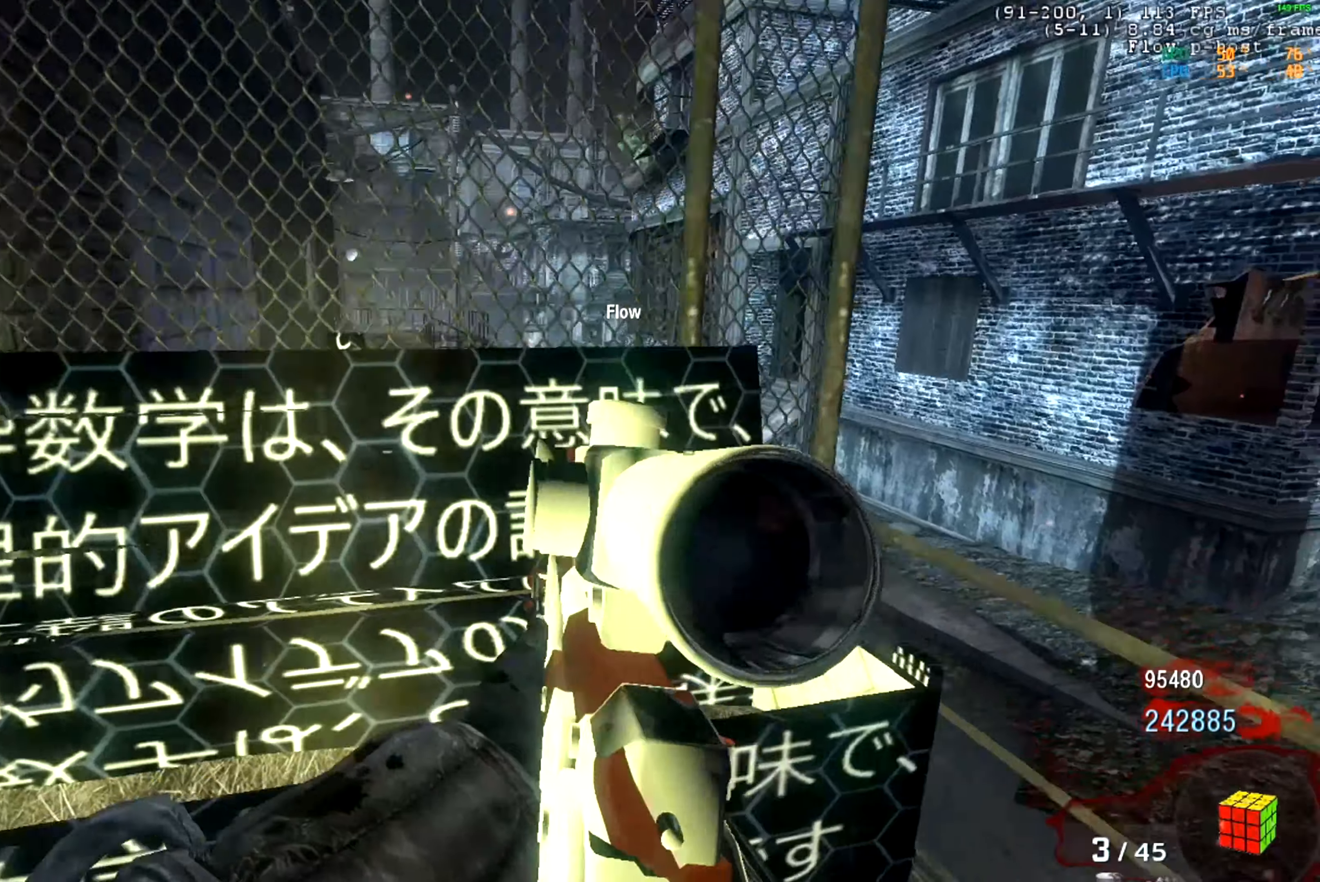
{"keys": [], "mouse": [], "events": []}
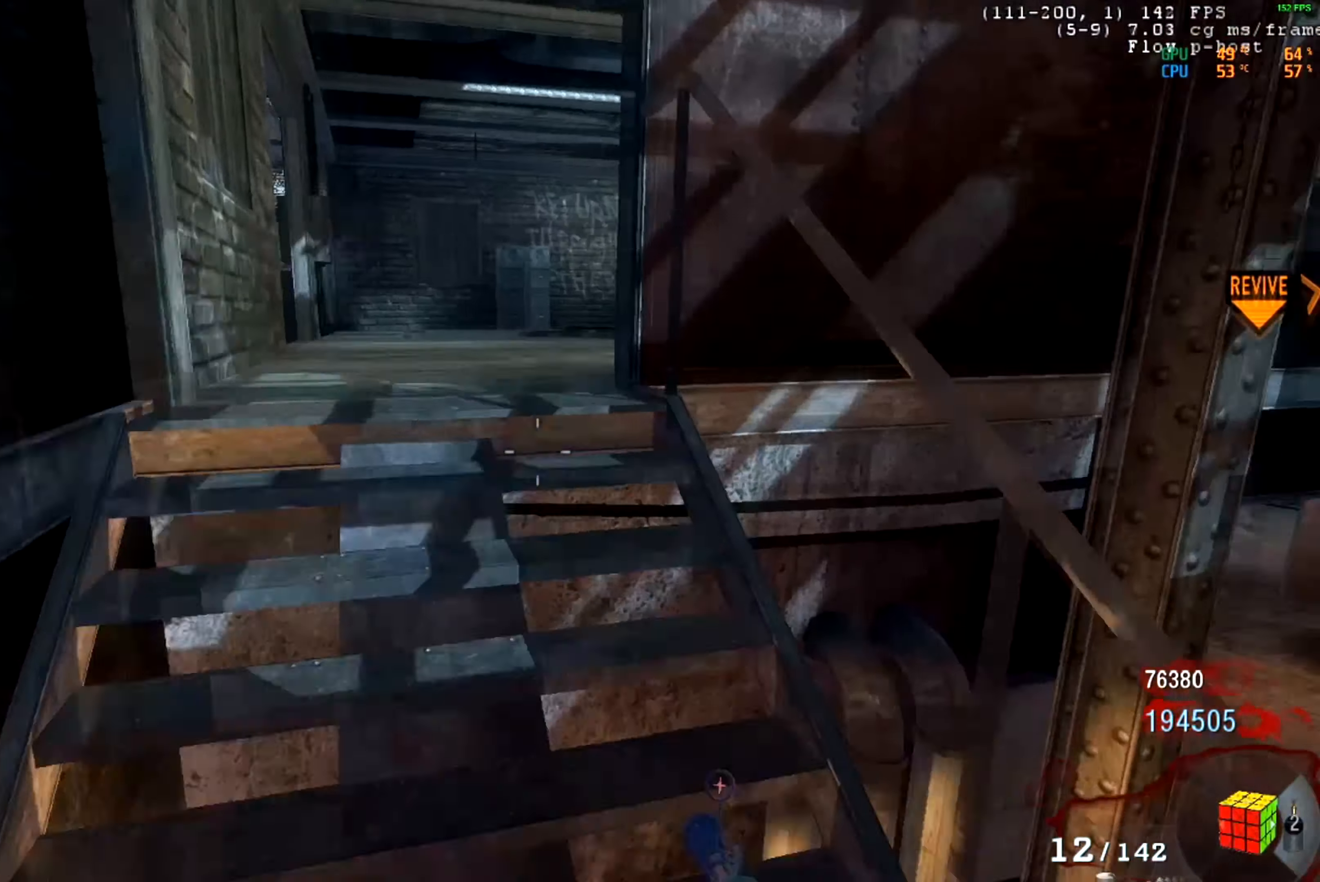
{"keys": [], "mouse": [], "events": []}
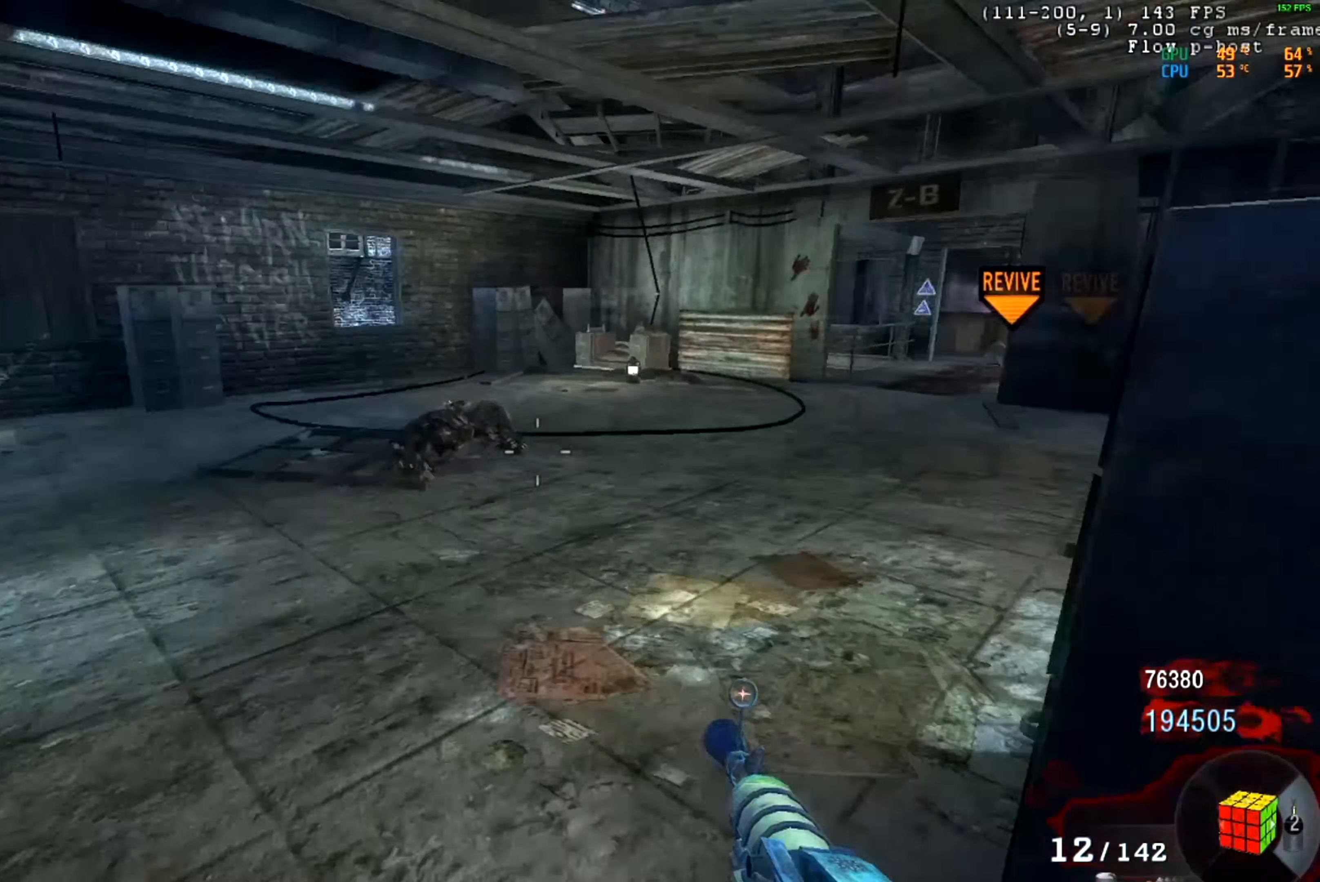
{"keys": [], "mouse": [], "events": []}